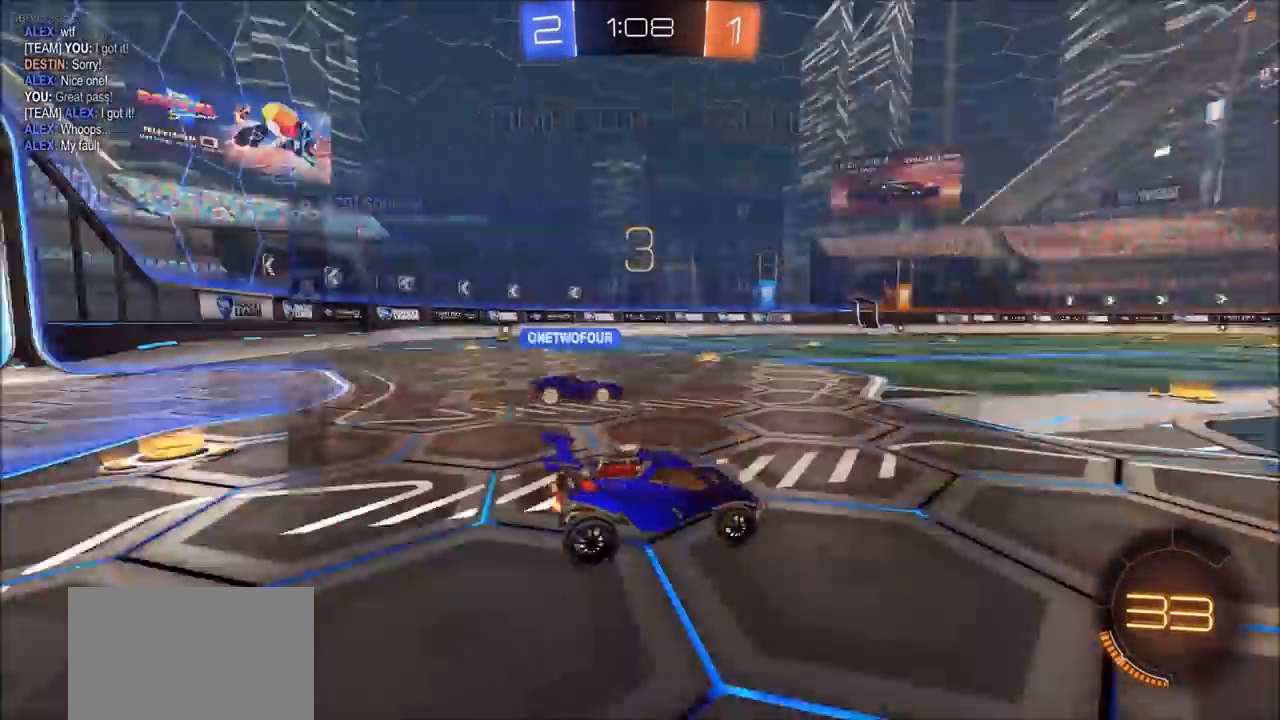
Gameplay with a controller (PlayStation layout); each line is a JSON object with the inputs held at the frame after it. "events" lists button and stick changes between this image and that frame as [ms after this image, input, new state], when the widget could be followed in between.
{"buttons": [], "left_stick": "center", "right_stick": "center", "events": [[217, "DPAD_UP", "down"], [283, "DPAD_UP", "up"], [350, "DPAD_UP", "down"], [417, "DPAD_UP", "up"], [483, "right_stick", "center"]]}
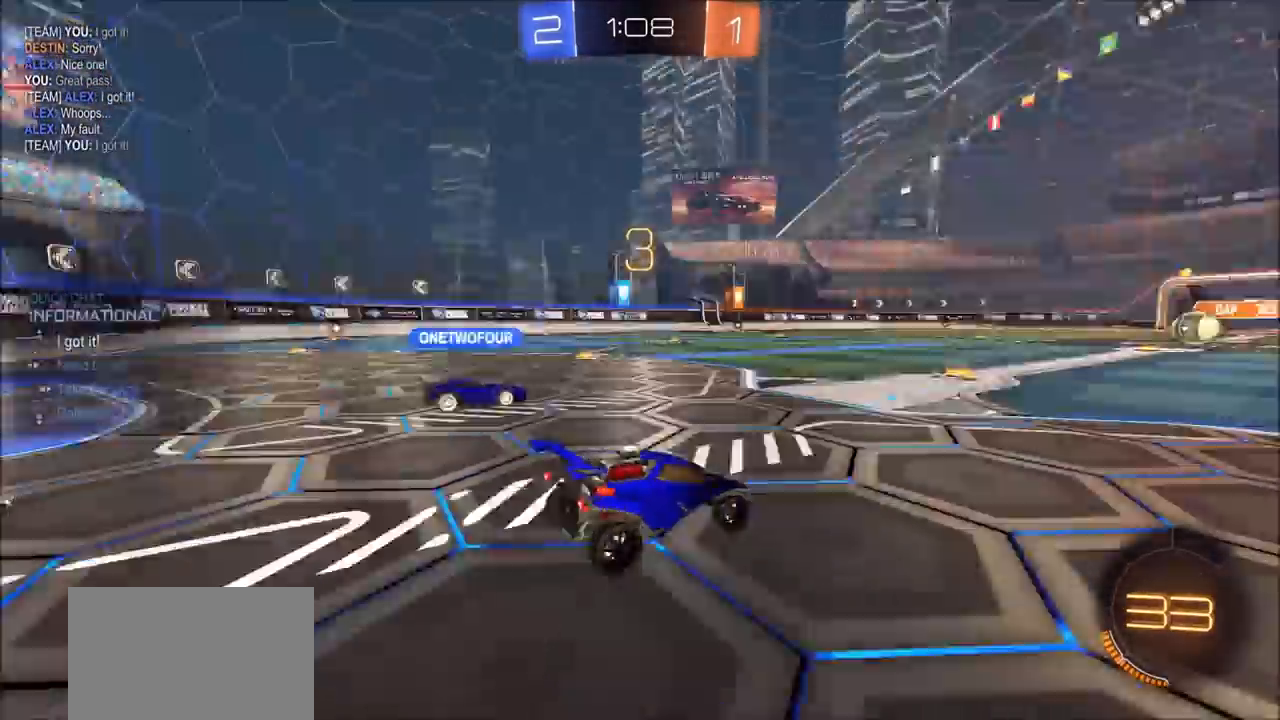
{"buttons": ["CIRCLE", "R2"], "left_stick": "left", "right_stick": "center", "events": [[83, "CIRCLE", "down"], [100, "R2", "down"], [467, "left_stick", "left"]]}
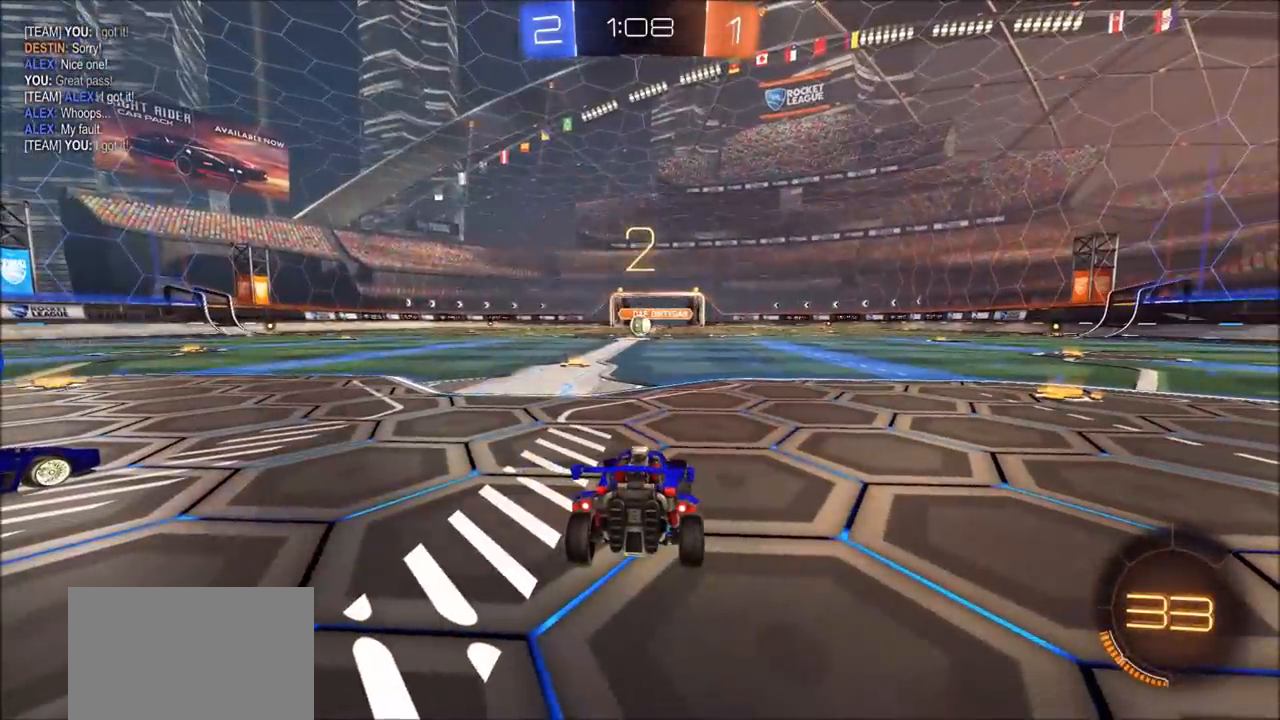
{"buttons": ["CIRCLE", "R1"], "left_stick": "left", "right_stick": "center", "events": [[100, "R2", "up"], [233, "R1", "down"]]}
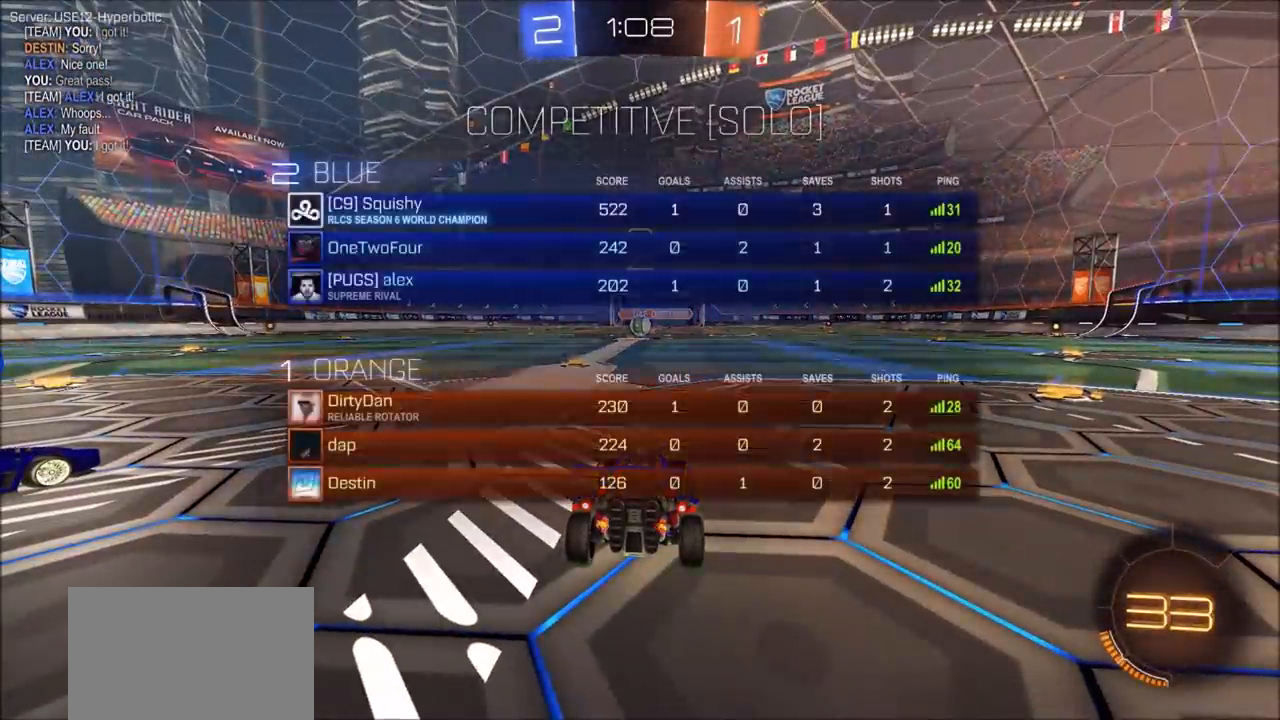
{"buttons": ["CIRCLE", "R2"], "left_stick": "left", "right_stick": "center", "events": [[200, "R1", "up"], [333, "R2", "down"]]}
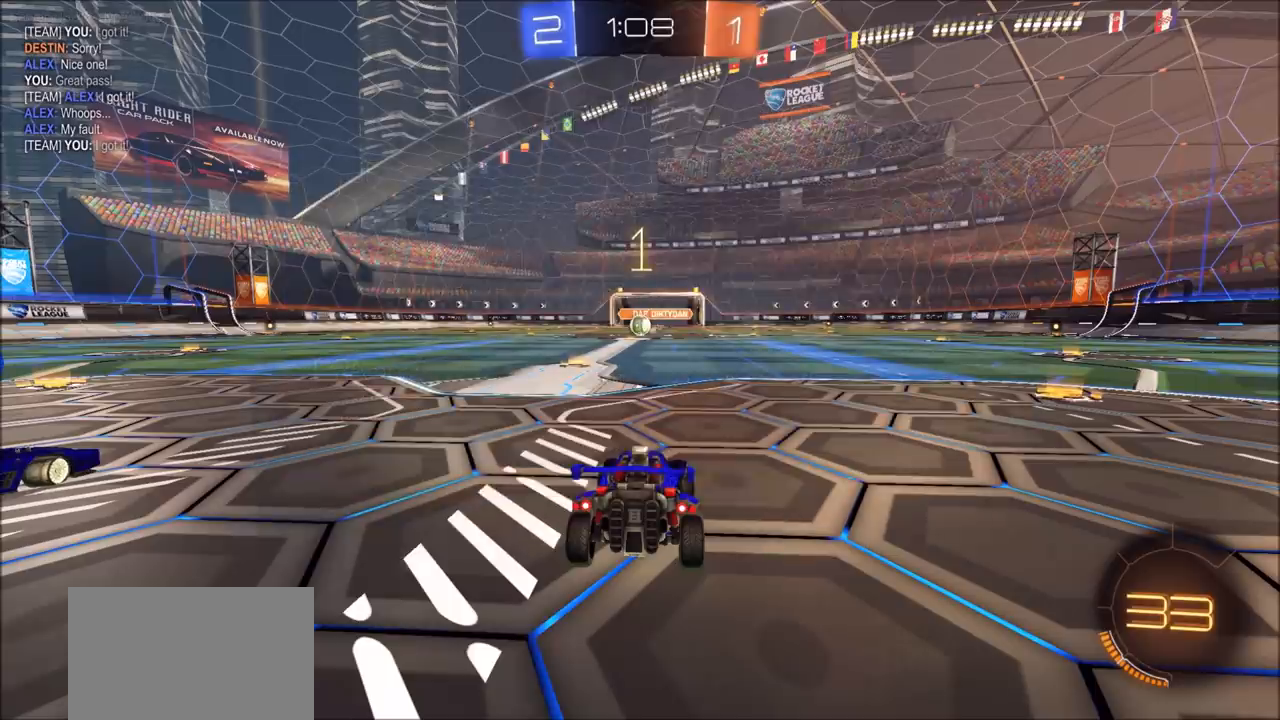
{"buttons": ["CIRCLE", "R2"], "left_stick": "left", "right_stick": "center", "events": []}
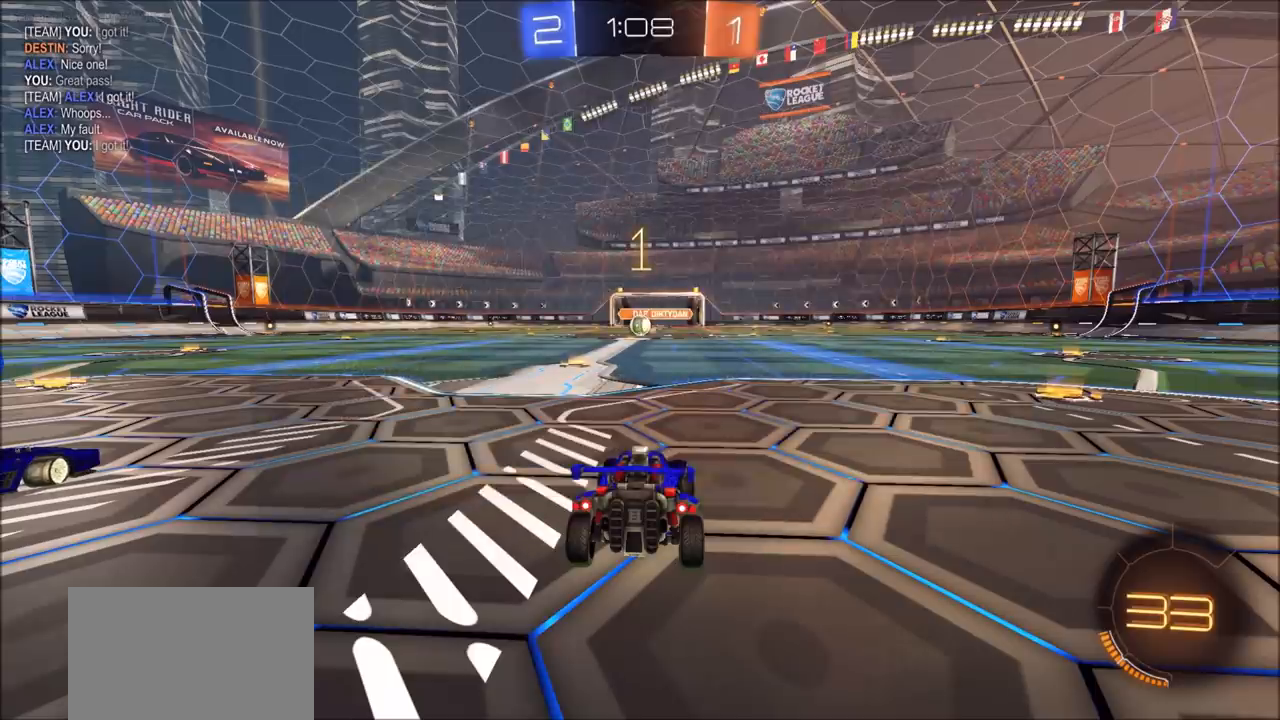
{"buttons": ["CIRCLE", "R2"], "left_stick": "center", "right_stick": "center", "events": [[317, "left_stick", "center"]]}
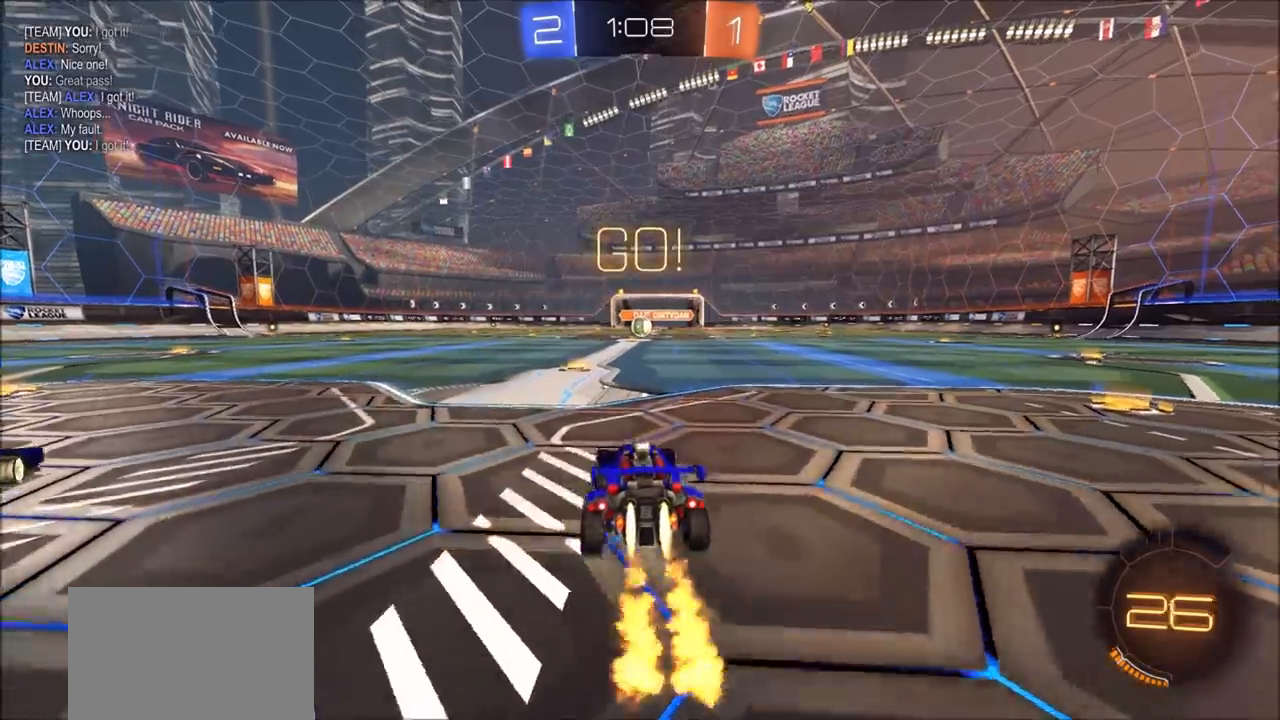
{"buttons": ["CROSS", "CIRCLE", "R2"], "left_stick": "up", "right_stick": "center", "events": [[383, "left_stick", "left"], [467, "CROSS", "down"], [500, "left_stick", "up"]]}
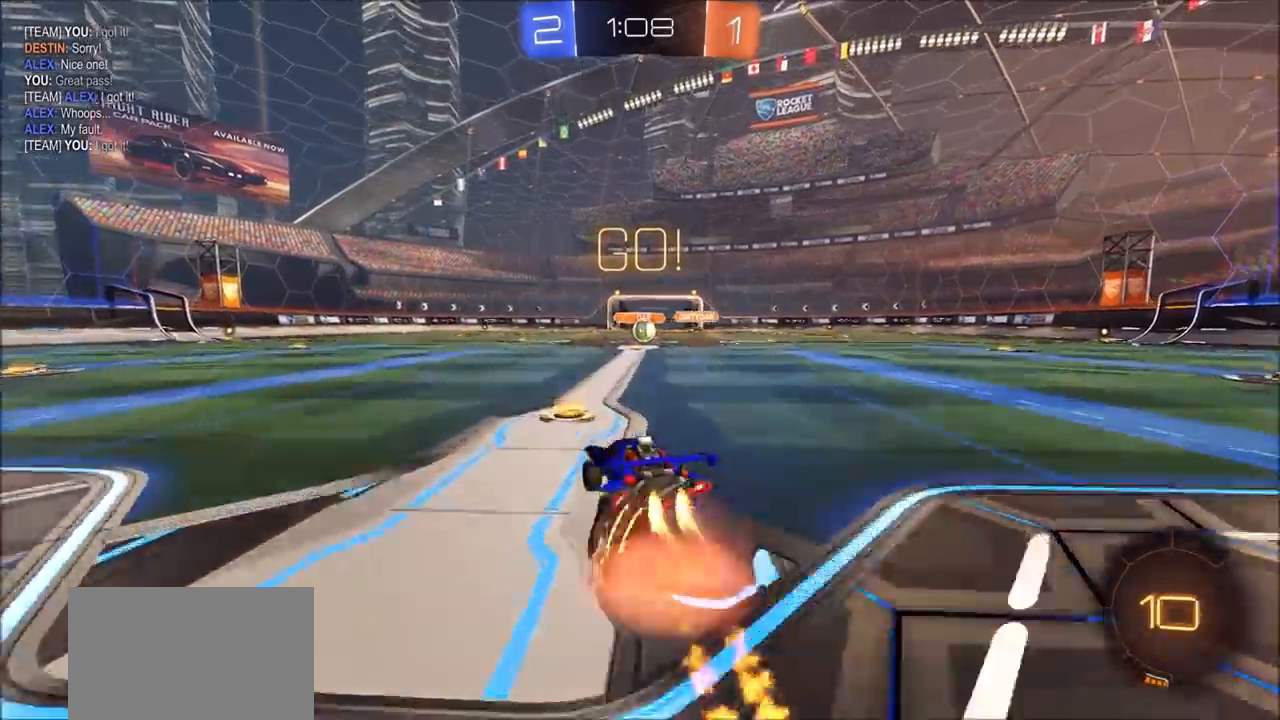
{"buttons": ["CIRCLE", "R2"], "left_stick": "right", "right_stick": "center", "events": [[17, "CROSS", "up"], [33, "L1", "down"], [67, "left_stick", "right"], [83, "CROSS", "down"], [100, "TRIANGLE", "down"], [150, "L1", "up"], [200, "CROSS", "up"], [250, "TRIANGLE", "up"]]}
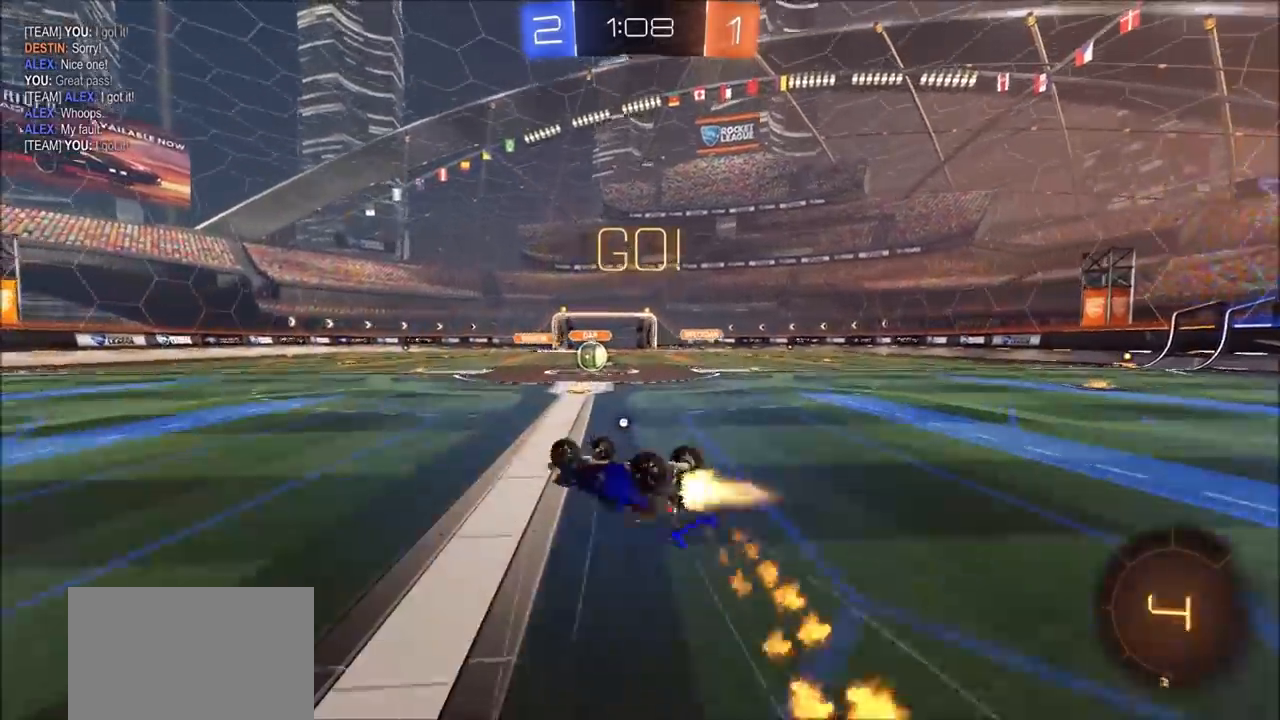
{"buttons": ["R2"], "left_stick": "center", "right_stick": "center", "events": [[133, "CIRCLE", "up"], [333, "left_stick", "center"]]}
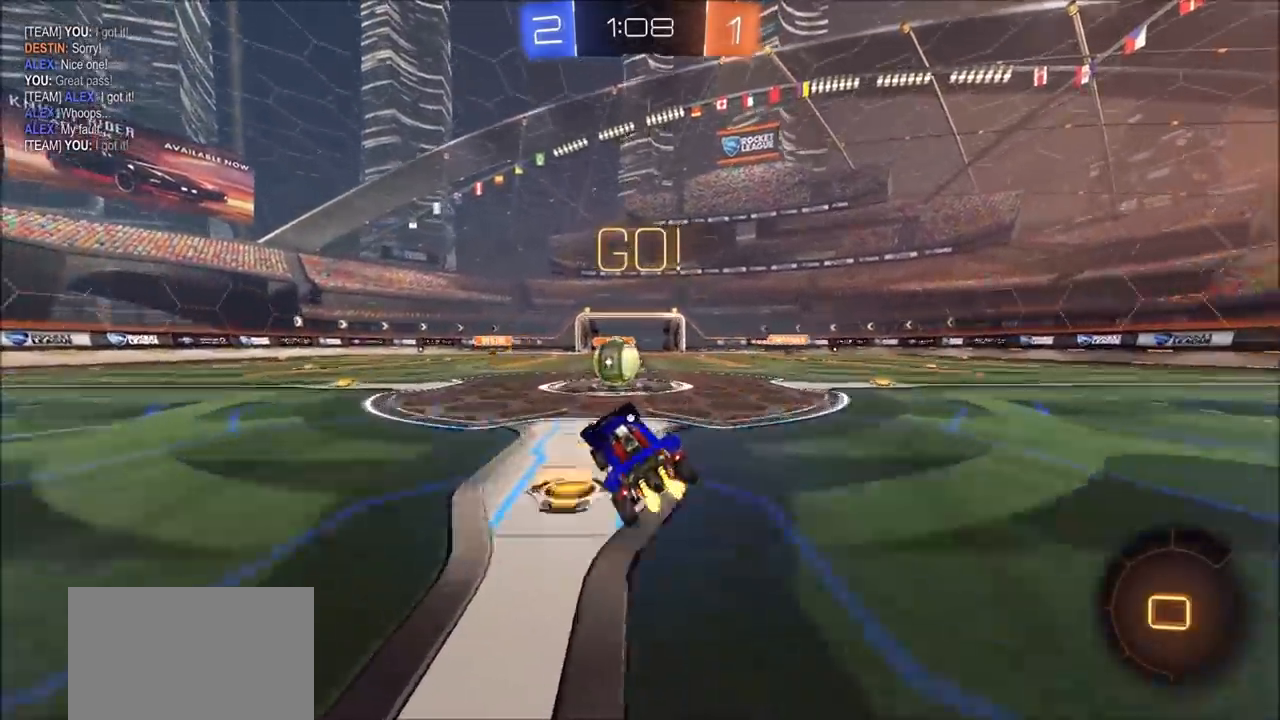
{"buttons": ["CROSS", "SQUARE", "TRIANGLE", "R2"], "left_stick": "left", "right_stick": "center", "events": [[133, "left_stick", "up-right"], [250, "CROSS", "down"], [317, "left_stick", "up-left"], [350, "CROSS", "up"], [367, "left_stick", "left"], [383, "CROSS", "down"], [450, "SQUARE", "down"], [467, "TRIANGLE", "down"]]}
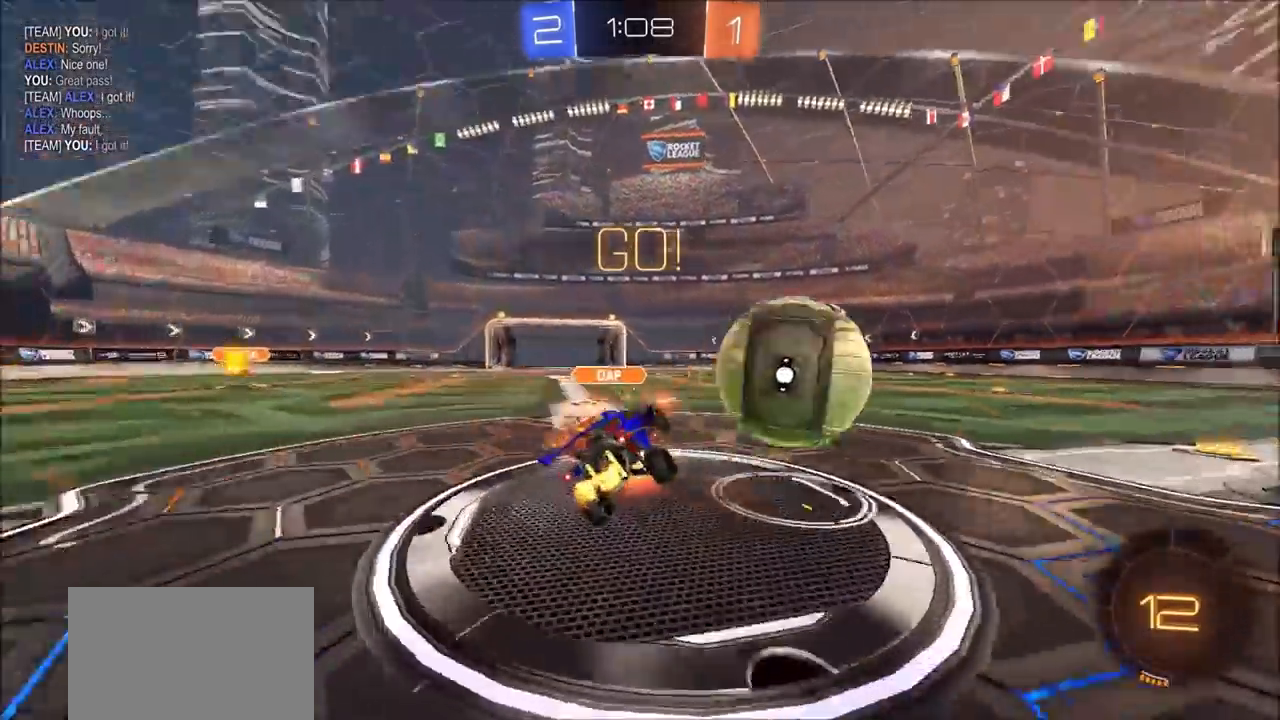
{"buttons": ["R2"], "left_stick": "left", "right_stick": "center", "events": [[33, "CROSS", "up"], [117, "SQUARE", "up"], [183, "TRIANGLE", "up"]]}
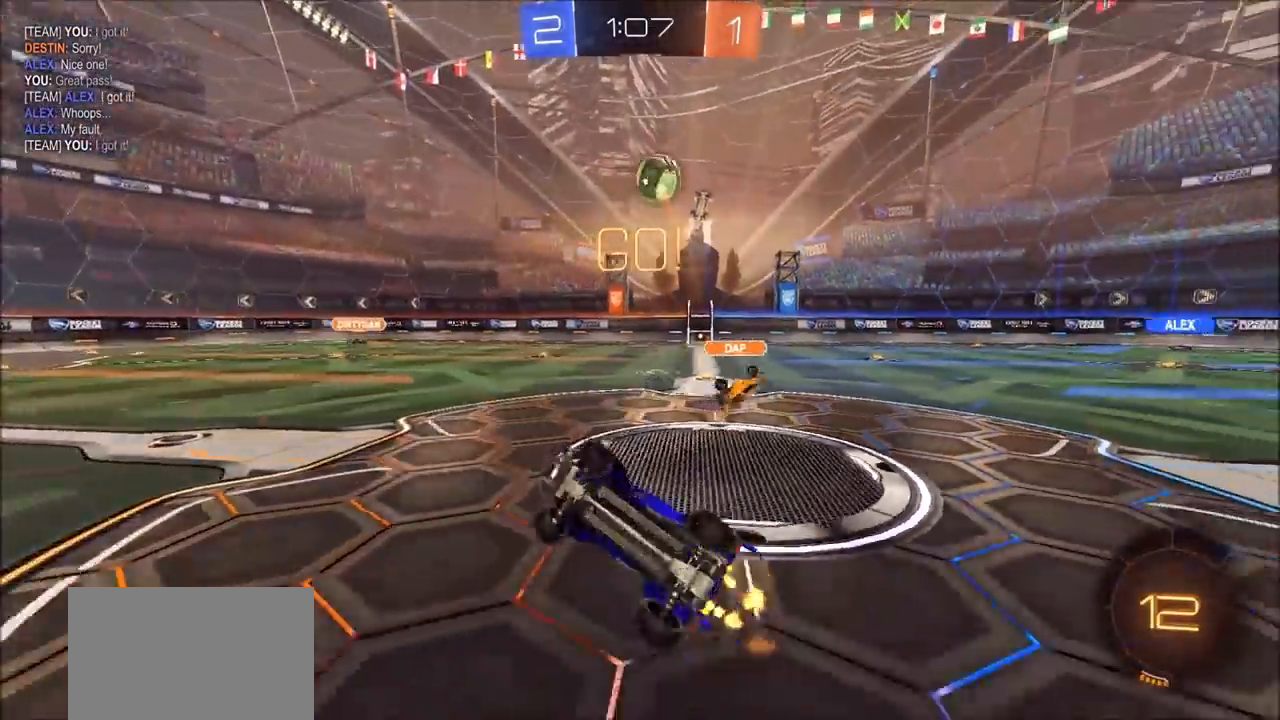
{"buttons": ["R2"], "left_stick": "left", "right_stick": "center", "events": []}
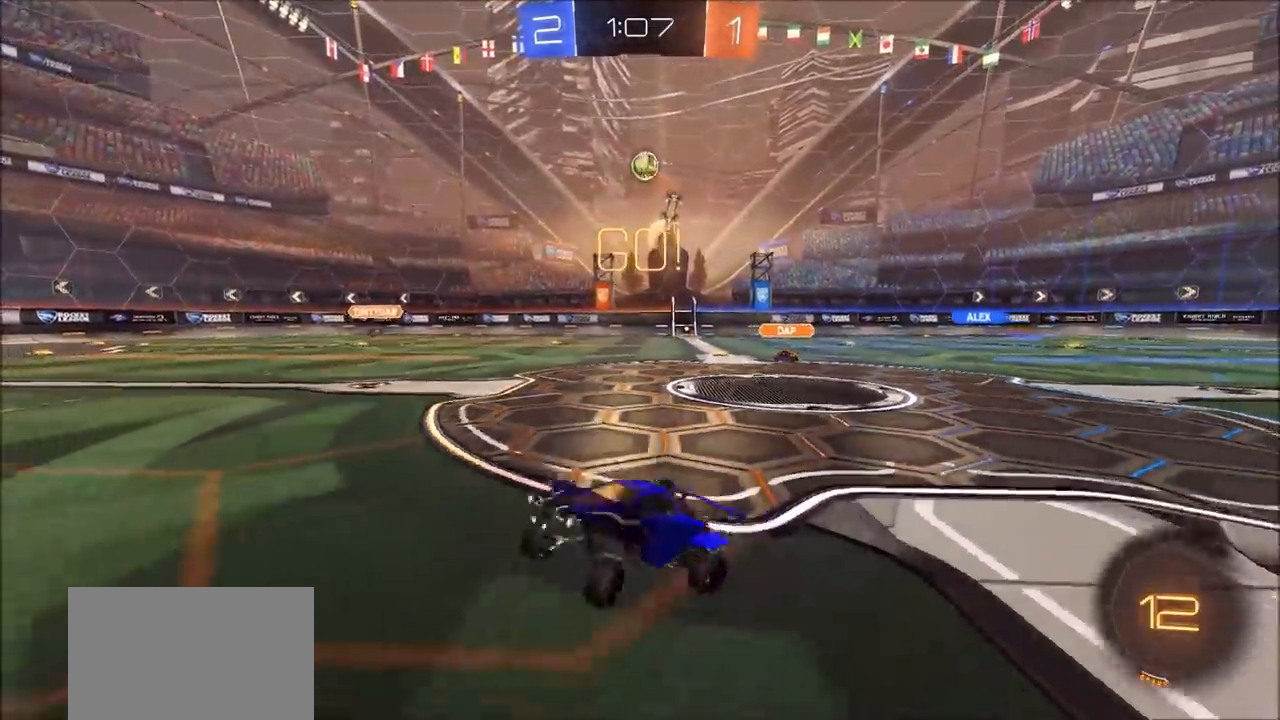
{"buttons": ["CROSS", "CIRCLE", "L1", "R2"], "left_stick": "up", "right_stick": "center", "events": [[50, "left_stick", "up-left"], [217, "CIRCLE", "down"], [433, "CROSS", "down"], [467, "L1", "down"], [467, "left_stick", "up"]]}
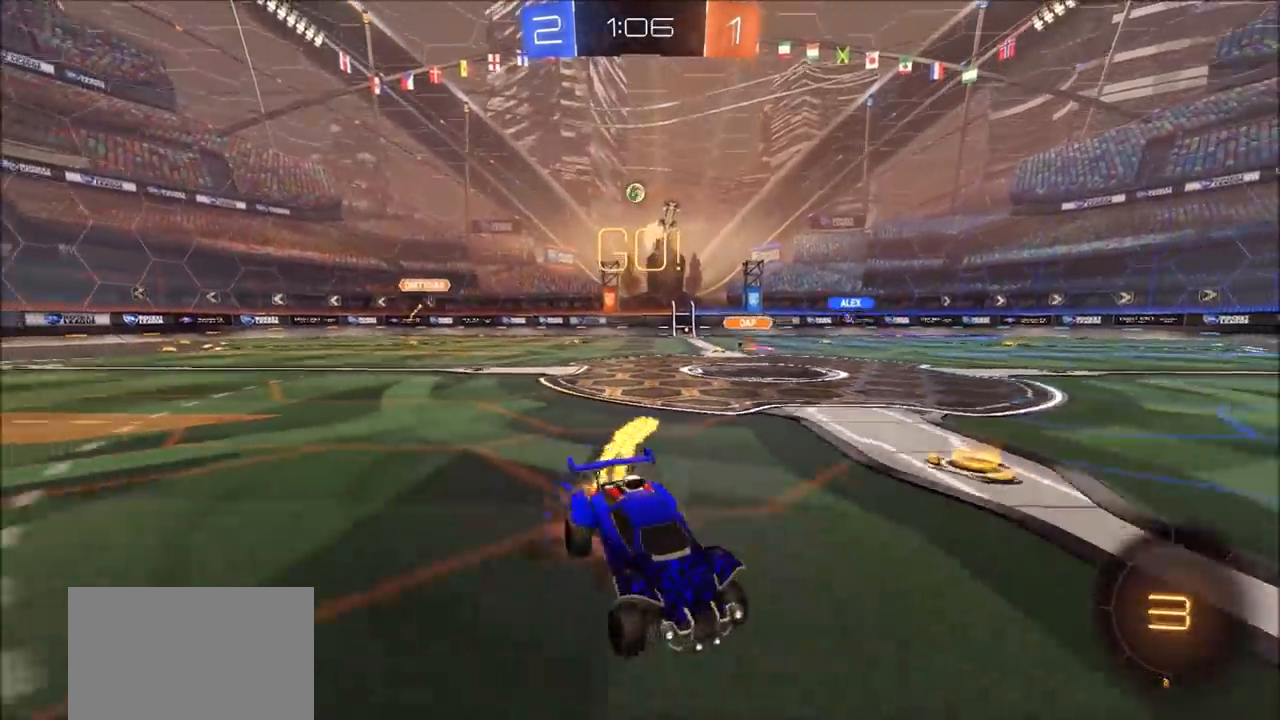
{"buttons": [], "left_stick": "center", "right_stick": "center", "events": [[17, "CROSS", "up"], [67, "CROSS", "down"], [183, "CROSS", "up"], [200, "CIRCLE", "up"], [200, "L1", "up"], [283, "R2", "up"], [350, "left_stick", "center"]]}
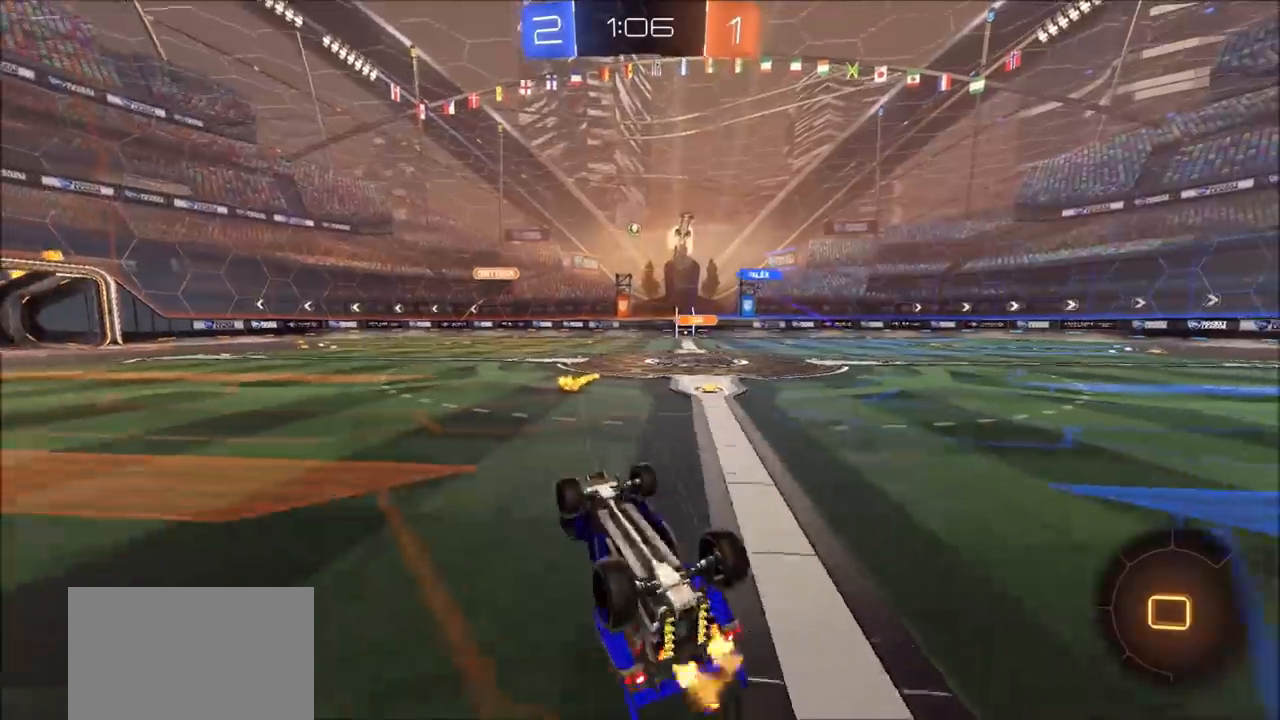
{"buttons": [], "left_stick": "up-right", "right_stick": "center", "events": [[67, "L2", "down"], [67, "left_stick", "up-right"], [100, "L1", "down"], [300, "L1", "up"], [350, "L2", "up"]]}
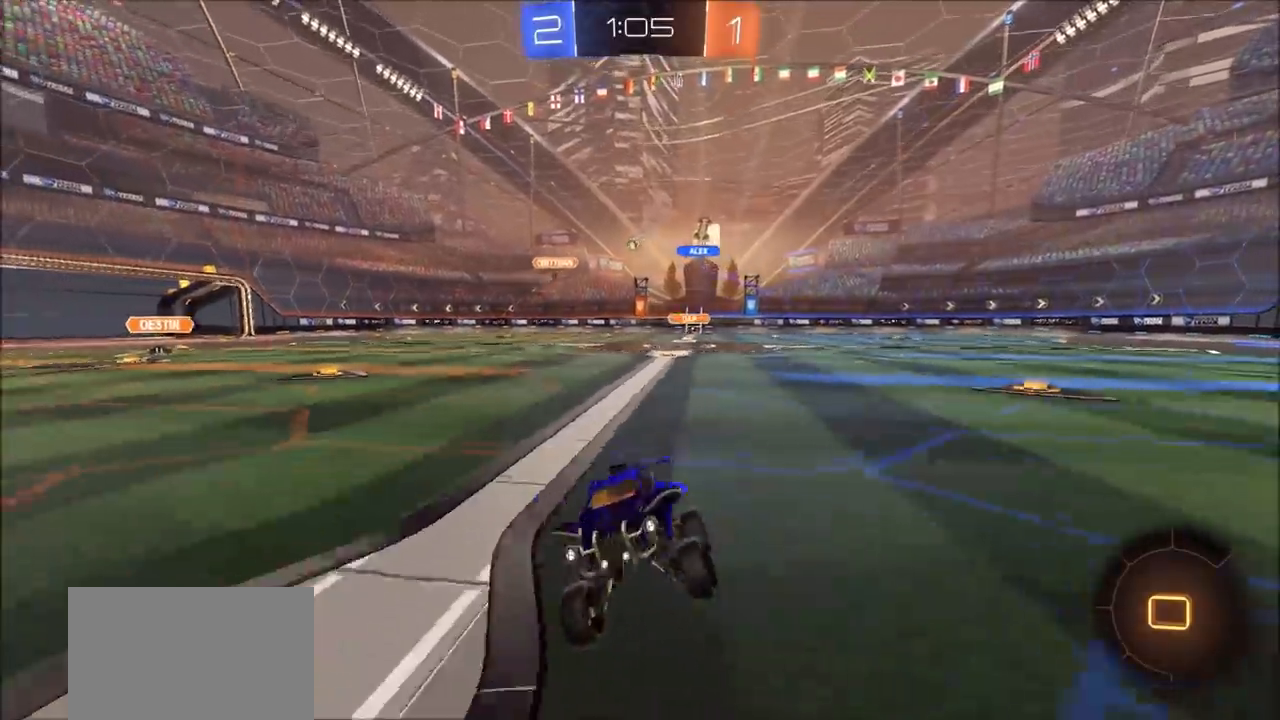
{"buttons": ["R2"], "left_stick": "up-right", "right_stick": "center", "events": [[50, "L2", "down"], [117, "L1", "down"], [167, "L1", "up"], [317, "L1", "down"], [333, "L2", "up"], [383, "R2", "down"], [483, "L1", "up"]]}
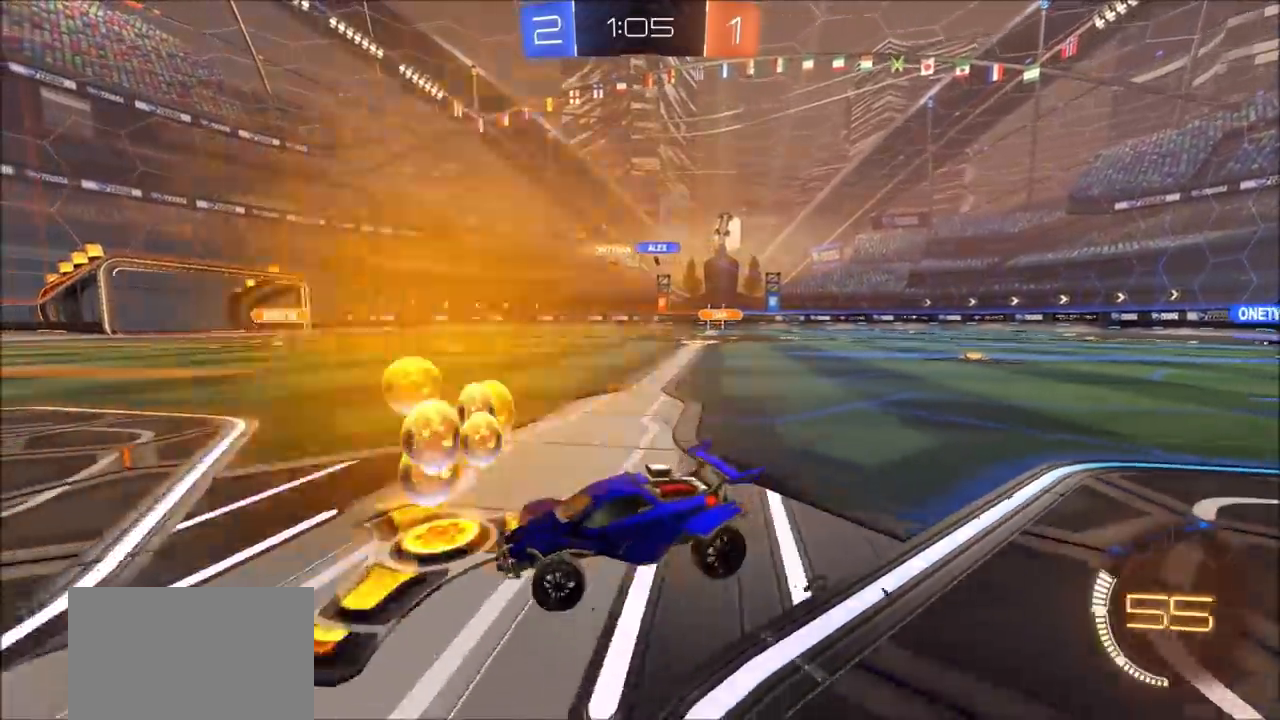
{"buttons": ["R2"], "left_stick": "up-right", "right_stick": "center", "events": []}
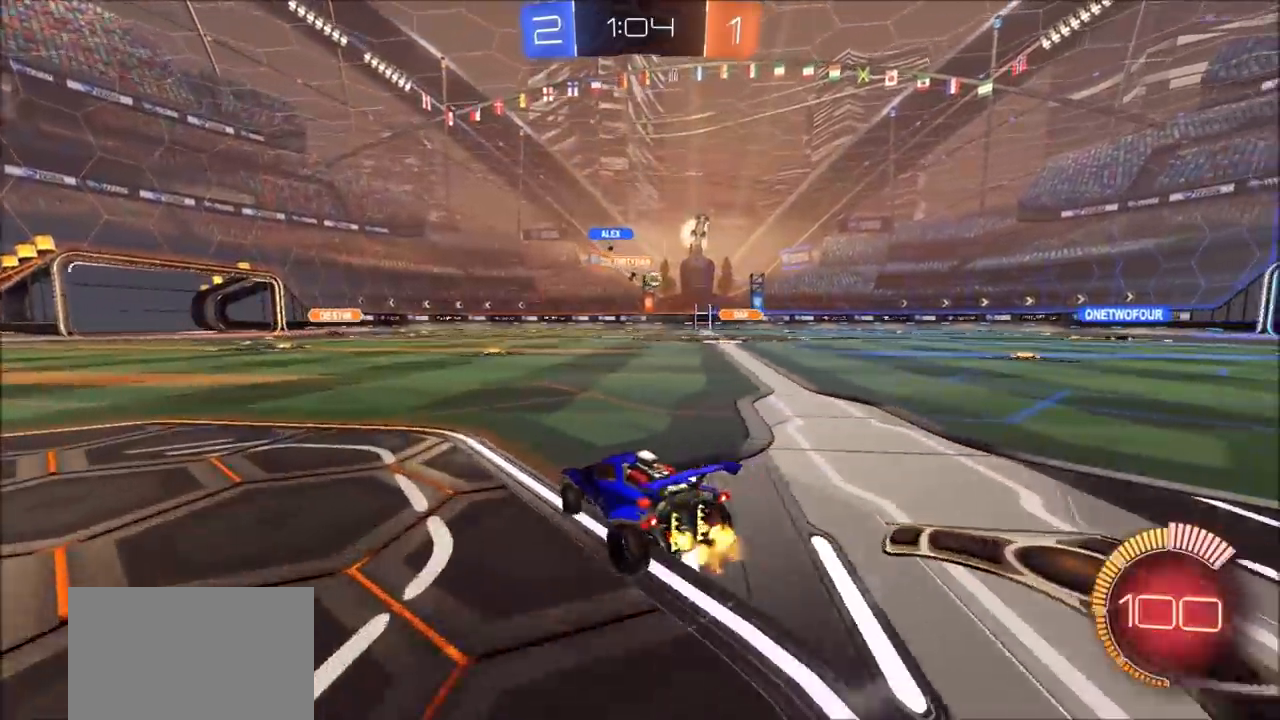
{"buttons": ["R2"], "left_stick": "up-right", "right_stick": "center", "events": []}
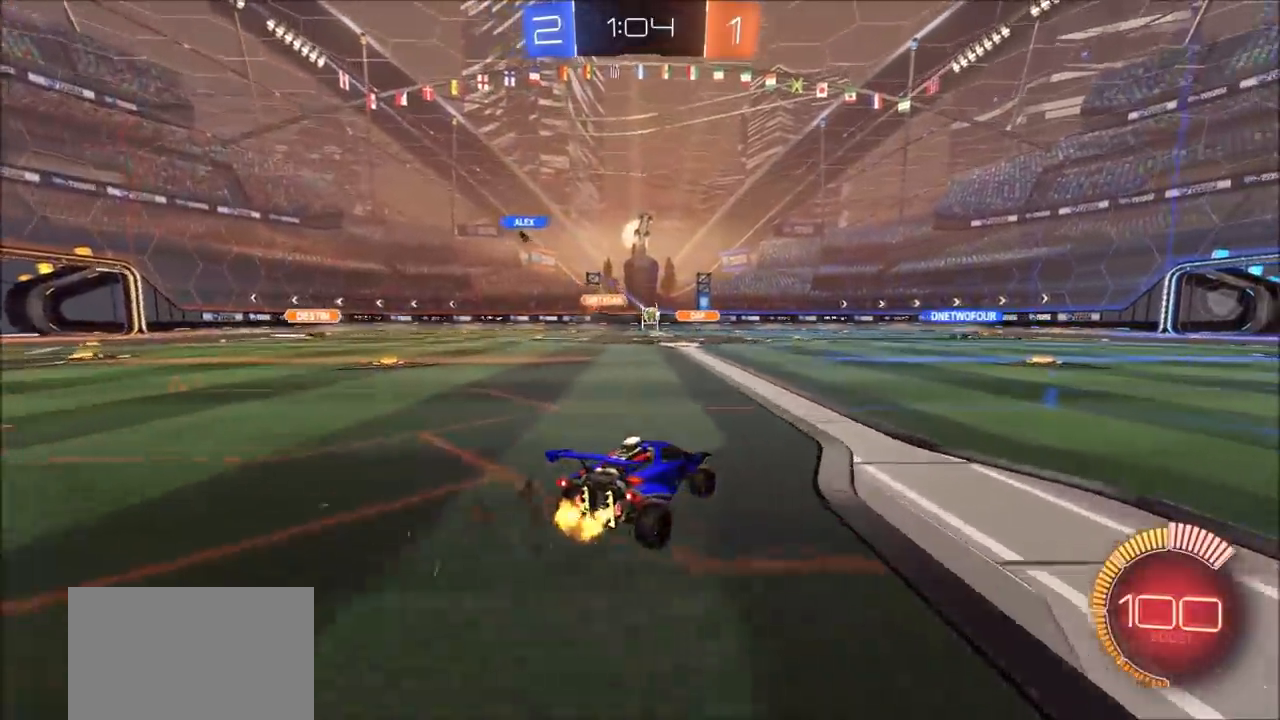
{"buttons": ["R2"], "left_stick": "left", "right_stick": "center", "events": [[83, "left_stick", "left"], [150, "L1", "down"], [333, "L1", "up"]]}
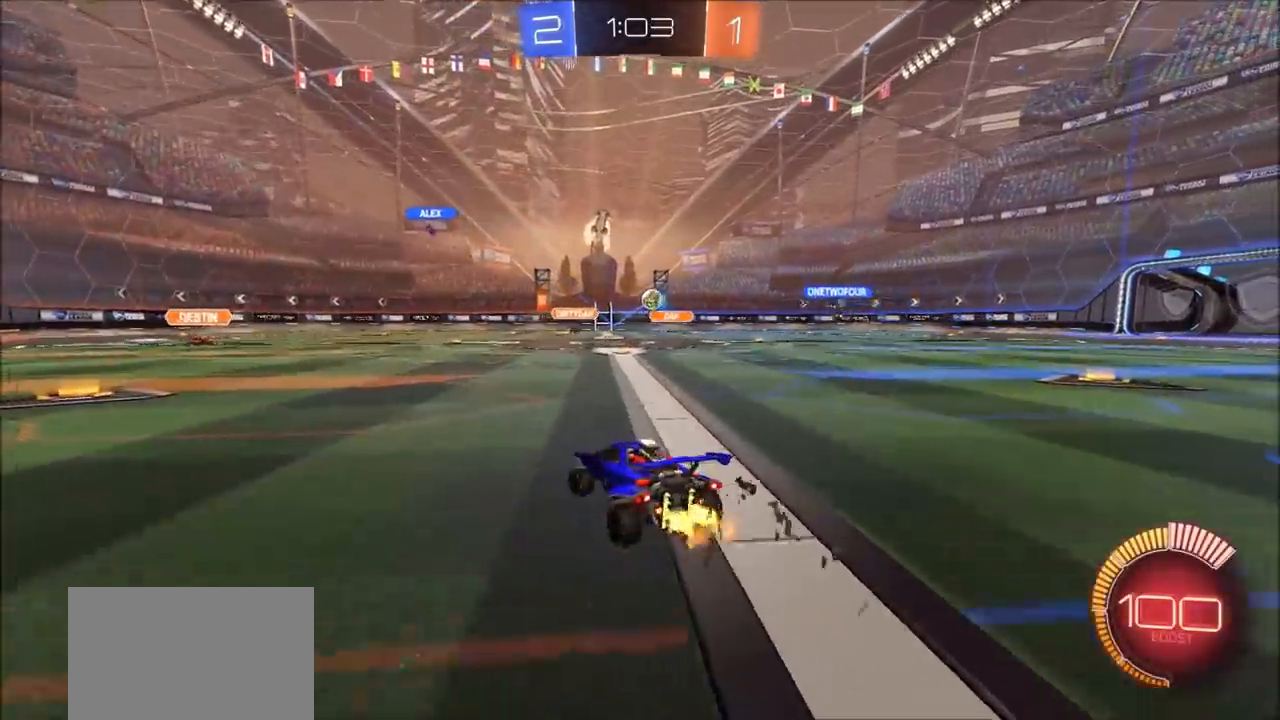
{"buttons": ["R2"], "left_stick": "center", "right_stick": "center", "events": [[367, "left_stick", "center"]]}
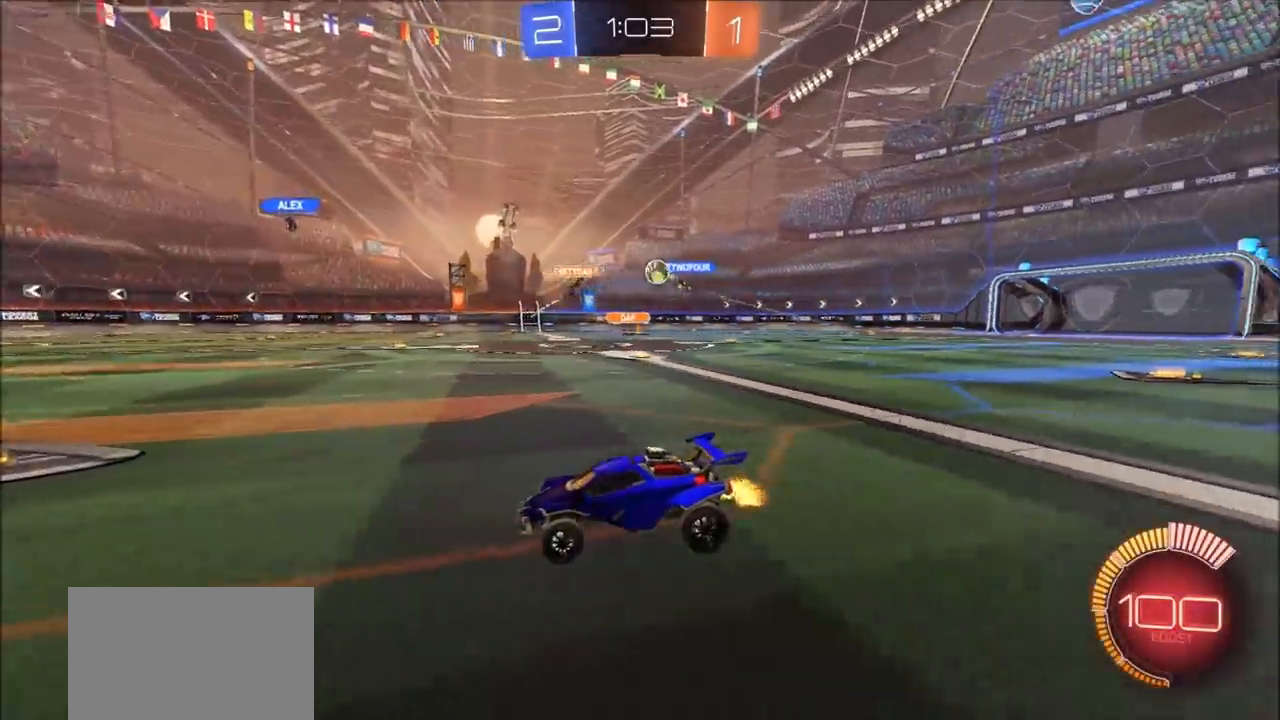
{"buttons": ["R2"], "left_stick": "up-right", "right_stick": "center", "events": [[183, "left_stick", "up-right"]]}
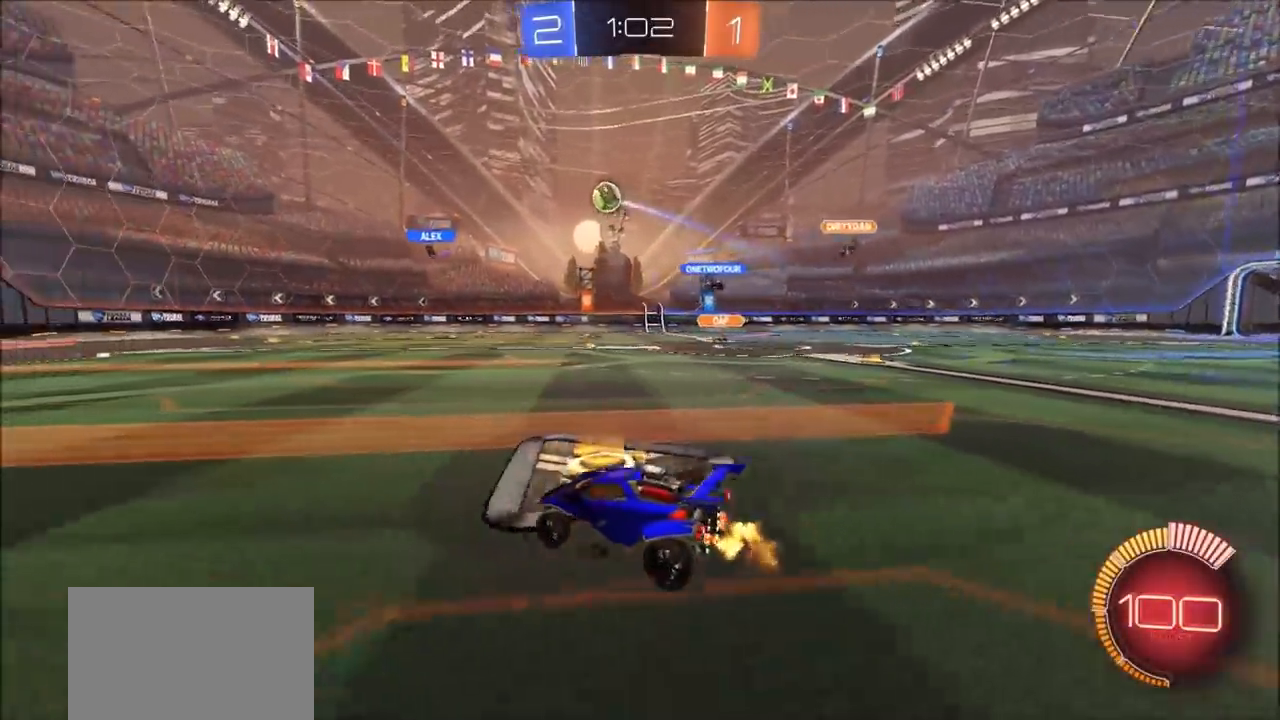
{"buttons": ["R2"], "left_stick": "center", "right_stick": "center", "events": [[17, "L2", "down"], [67, "L2", "up"], [483, "left_stick", "center"]]}
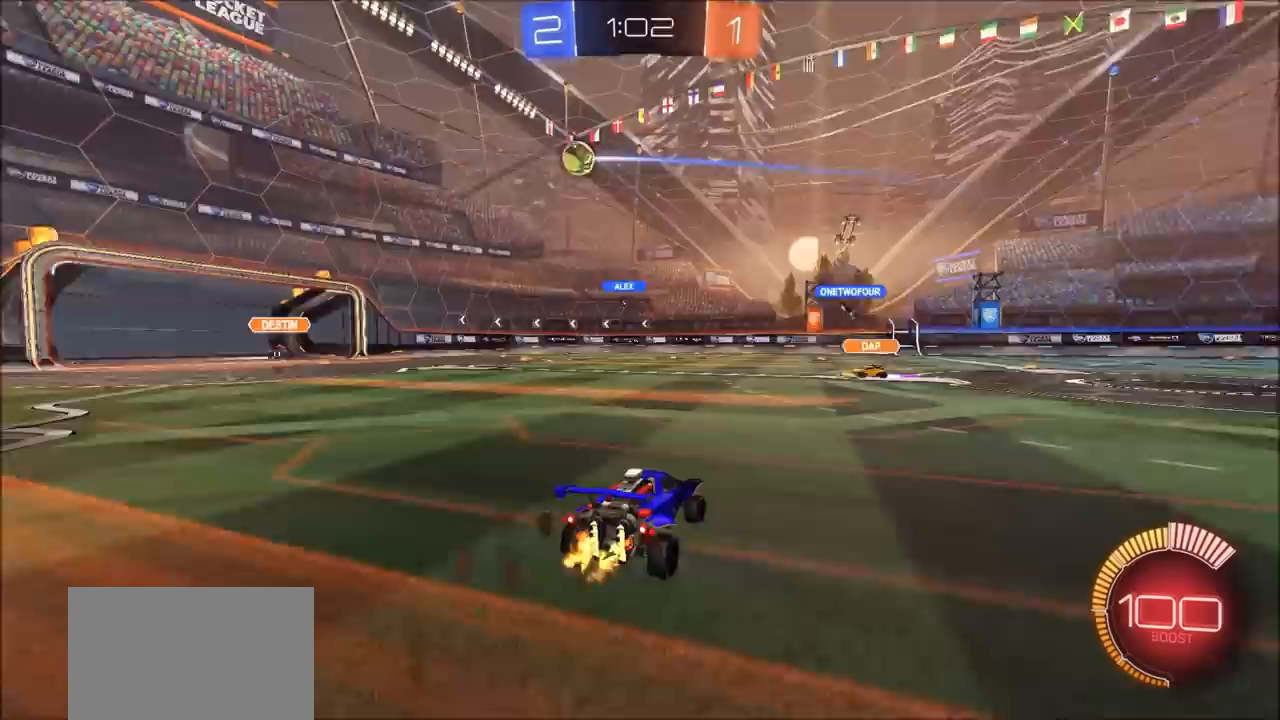
{"buttons": [], "left_stick": "left", "right_stick": "center", "events": [[33, "R2", "up"], [50, "L2", "down"], [67, "left_stick", "left"], [83, "L1", "down"], [150, "R2", "down"], [167, "L1", "up"], [200, "L2", "up"], [200, "left_stick", "center"], [400, "left_stick", "left"], [417, "R2", "up"]]}
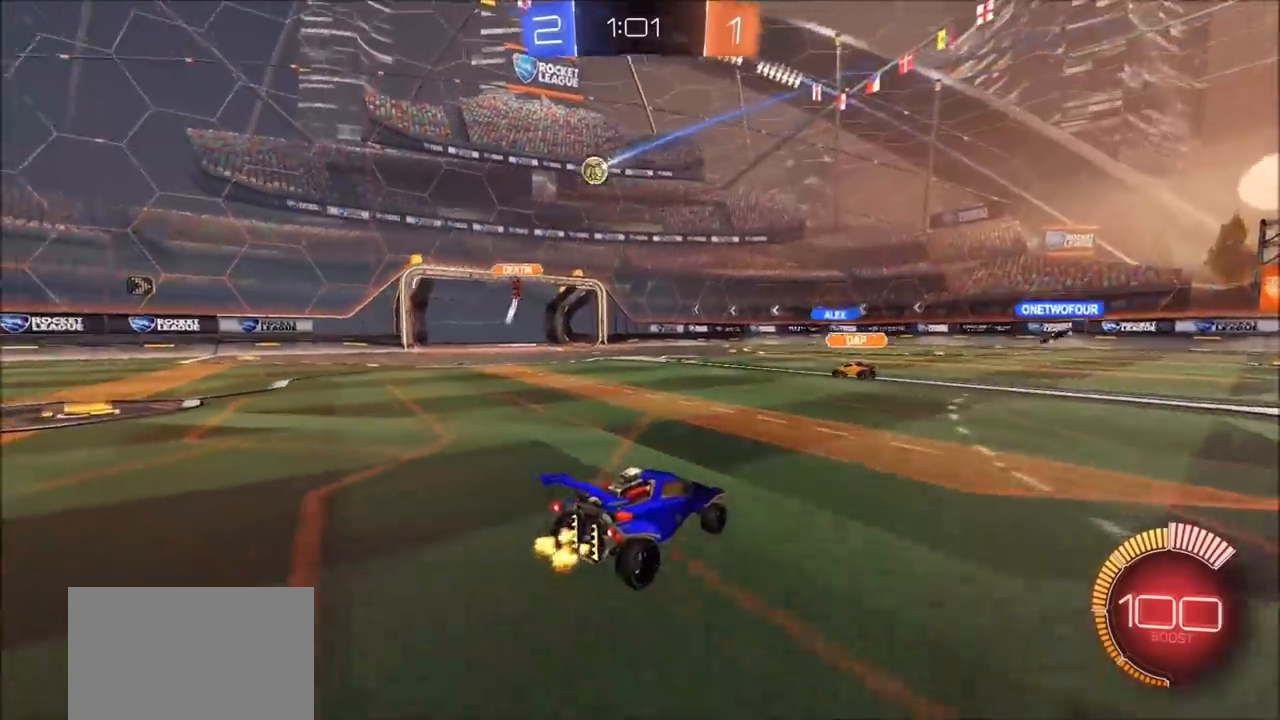
{"buttons": [], "left_stick": "center", "right_stick": "center", "events": [[17, "left_stick", "center"], [200, "left_stick", "up-right"], [350, "left_stick", "center"]]}
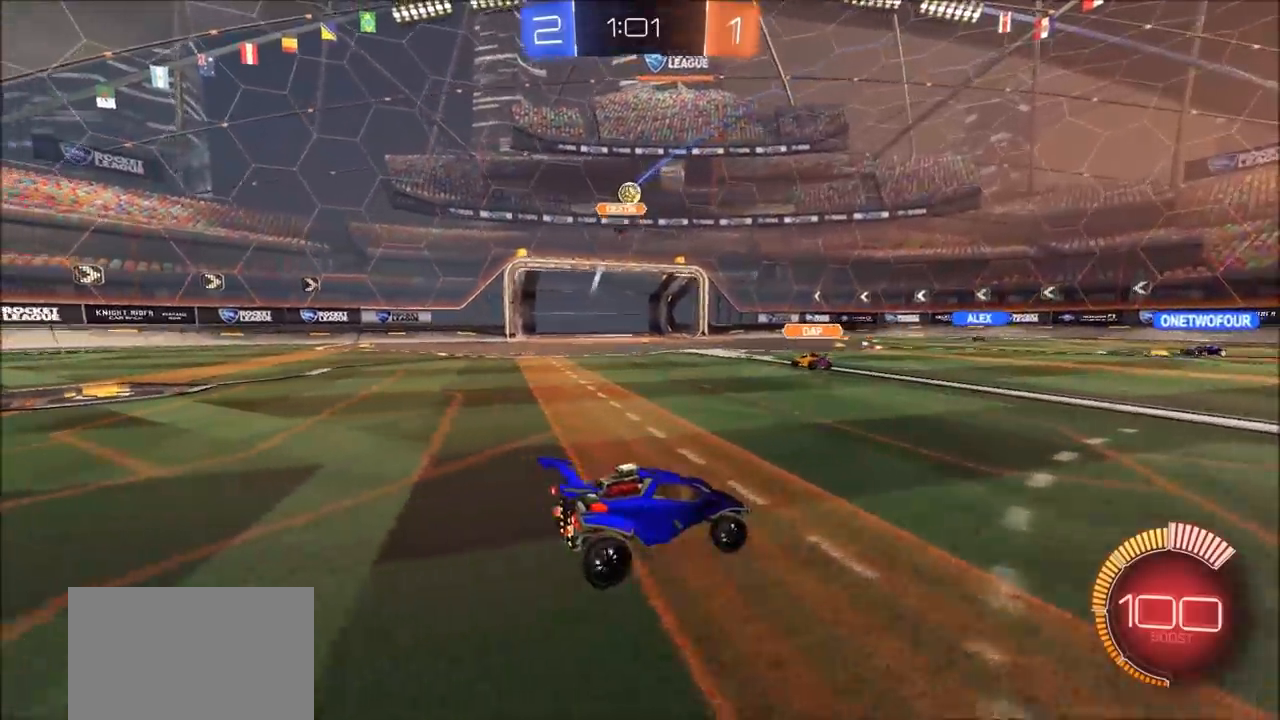
{"buttons": ["R2"], "left_stick": "left", "right_stick": "center", "events": [[67, "R2", "down"], [417, "left_stick", "left"]]}
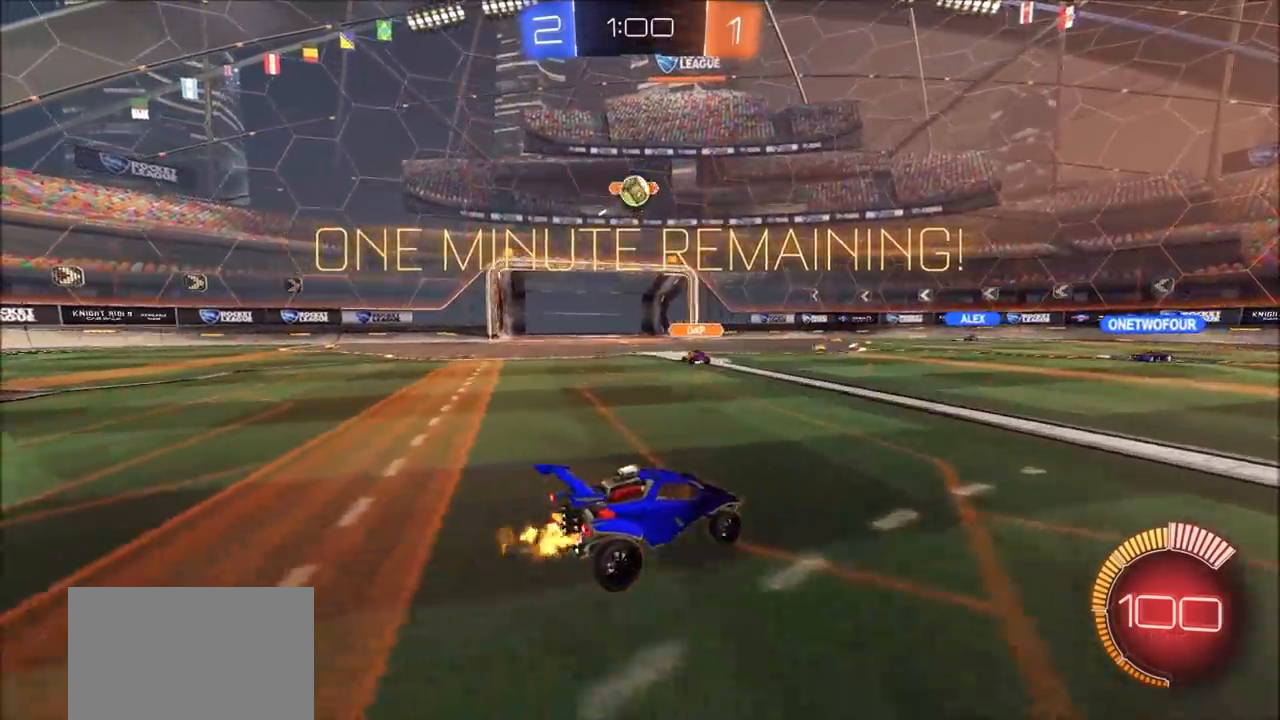
{"buttons": ["R2"], "left_stick": "up-right", "right_stick": "center", "events": [[133, "CIRCLE", "down"], [350, "CIRCLE", "up"], [367, "L2", "down"], [367, "left_stick", "up-right"], [383, "L1", "down"], [383, "R2", "up"], [483, "L1", "up"], [483, "L2", "up"], [483, "R2", "down"]]}
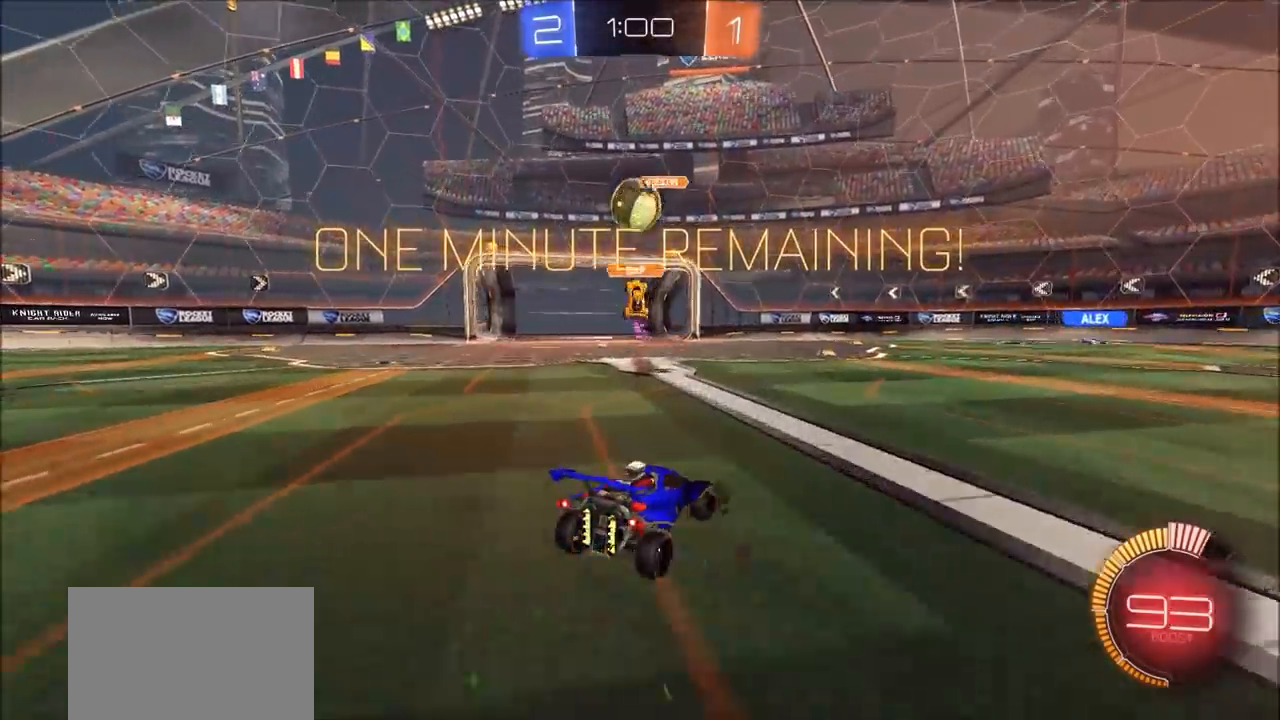
{"buttons": ["CIRCLE", "R2"], "left_stick": "up-right", "right_stick": "center", "events": [[50, "L1", "down"], [133, "CIRCLE", "down"], [167, "L1", "up"]]}
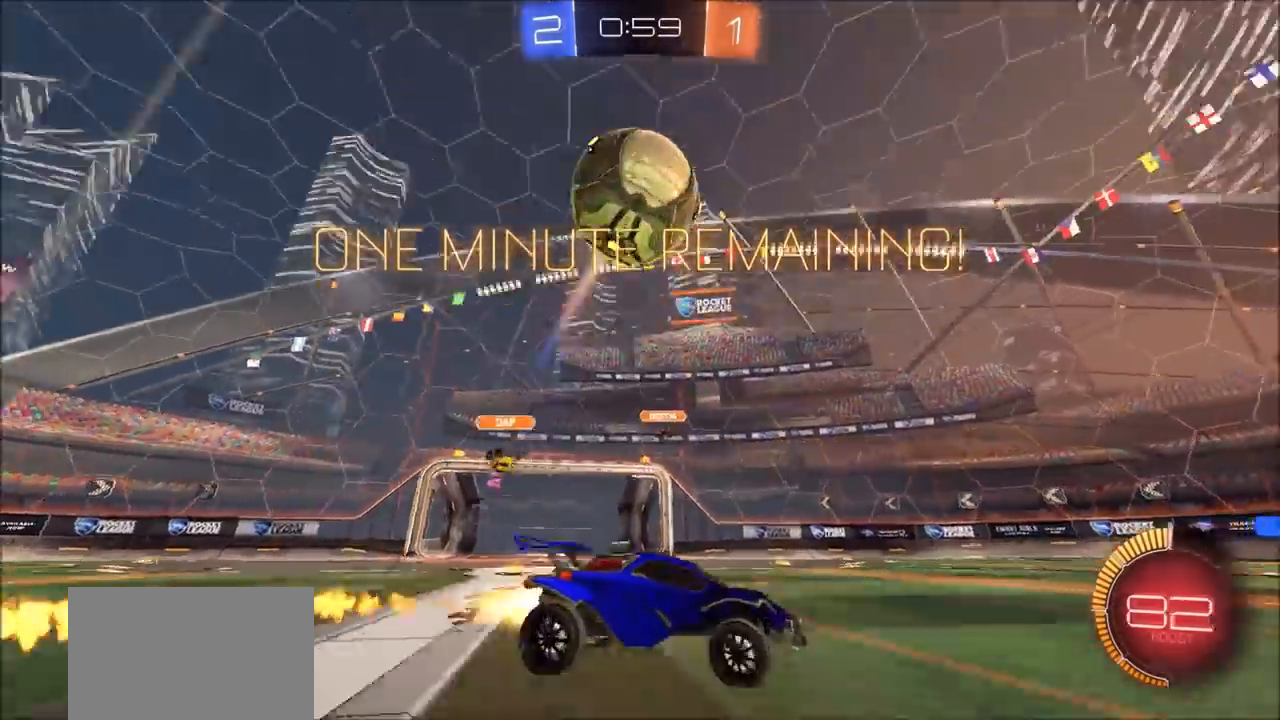
{"buttons": ["CIRCLE", "R2"], "left_stick": "center", "right_stick": "center", "events": [[117, "TRIANGLE", "down"], [233, "TRIANGLE", "up"], [500, "left_stick", "center"]]}
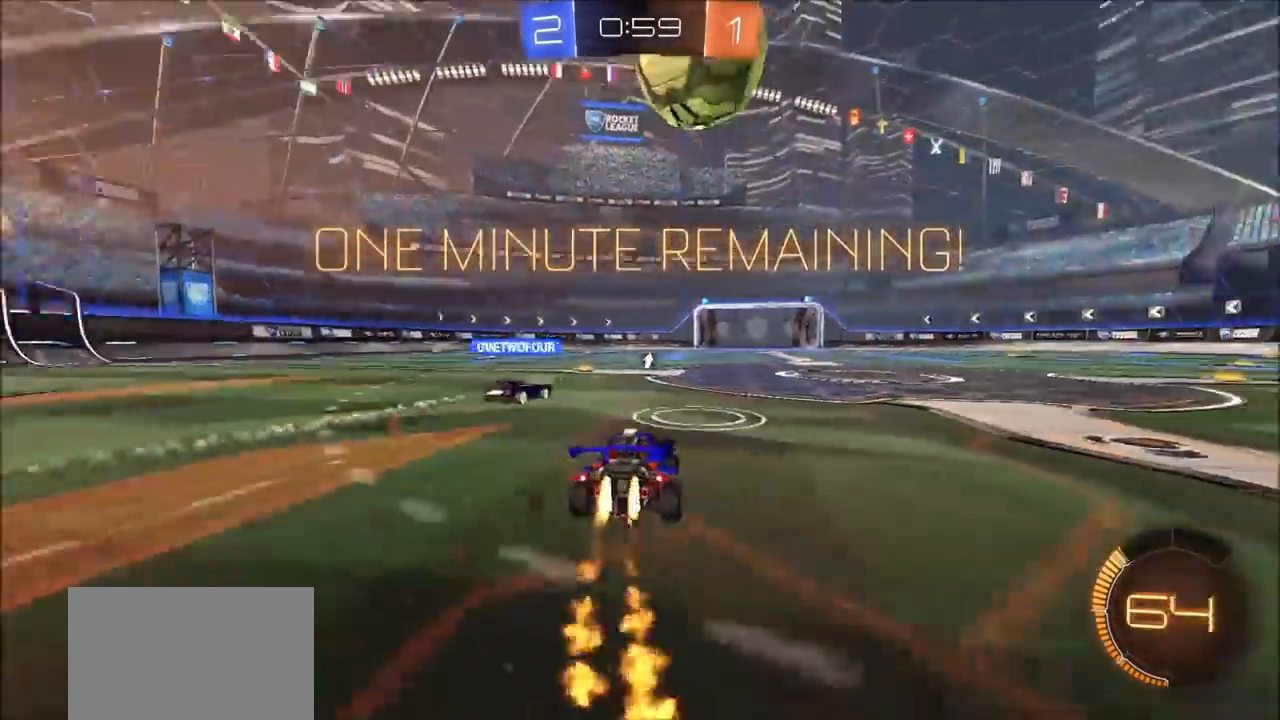
{"buttons": ["CIRCLE", "R2"], "left_stick": "center", "right_stick": "center", "events": [[133, "left_stick", "up-right"], [267, "left_stick", "center"], [317, "TRIANGLE", "down"], [450, "TRIANGLE", "up"]]}
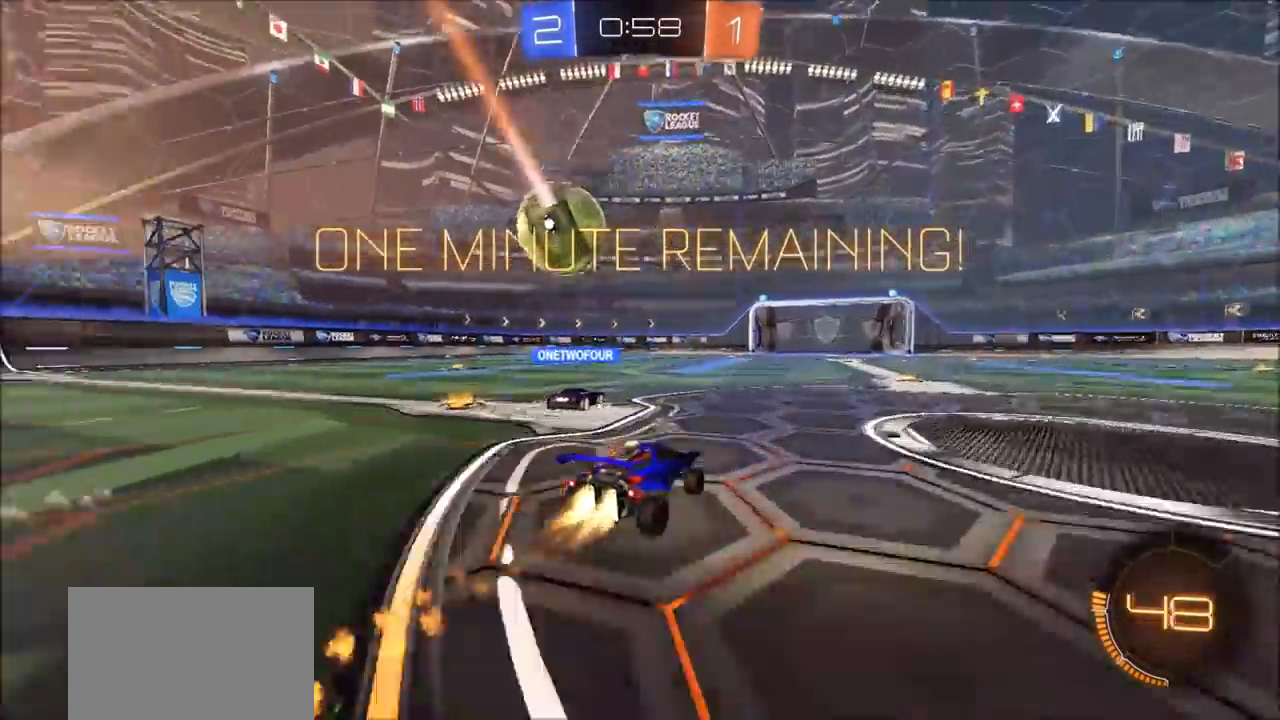
{"buttons": ["R2"], "left_stick": "center", "right_stick": "center", "events": [[133, "CIRCLE", "up"], [200, "left_stick", "up-right"], [350, "left_stick", "center"]]}